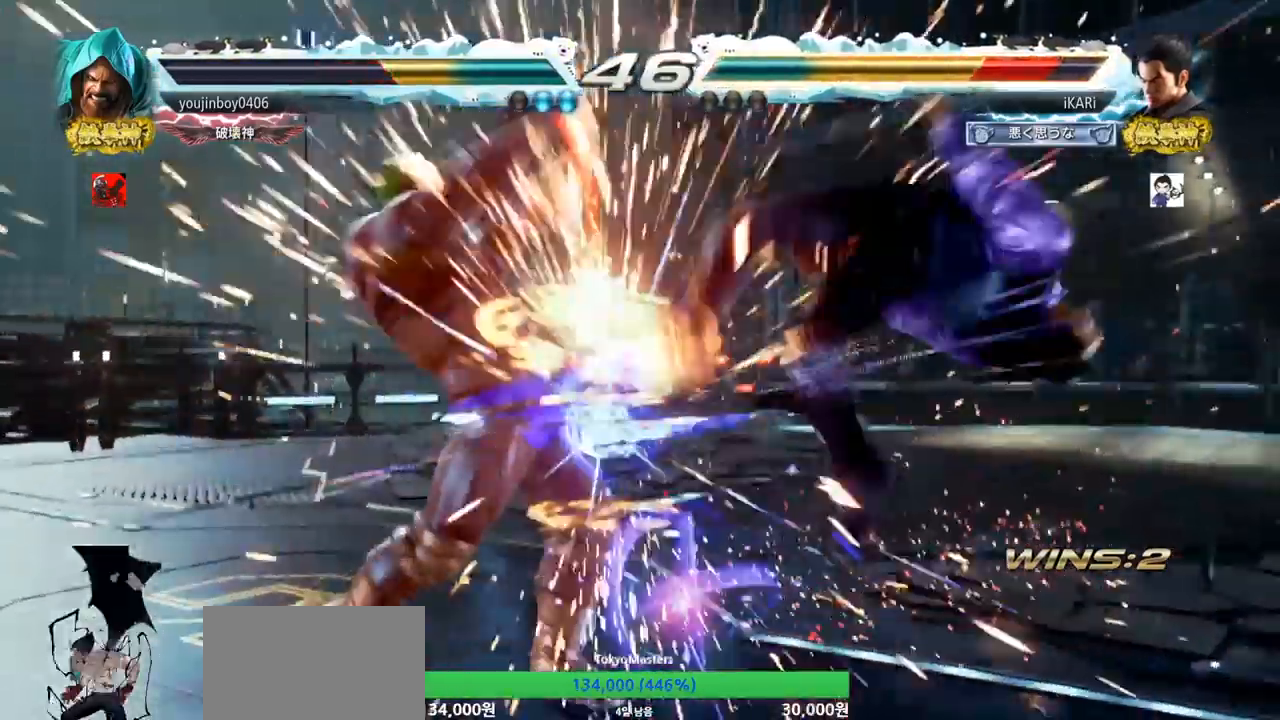
Gameplay with a controller (arcade stick); each line is a JSON object with the inputs held at the frame after it. "events" lists button and stick changes between this image and that frame as [ms after this image, input, new state], when the widget could be followed in between. Not read: L3 R3.
{"buttons": [], "left_stick": "center", "events": []}
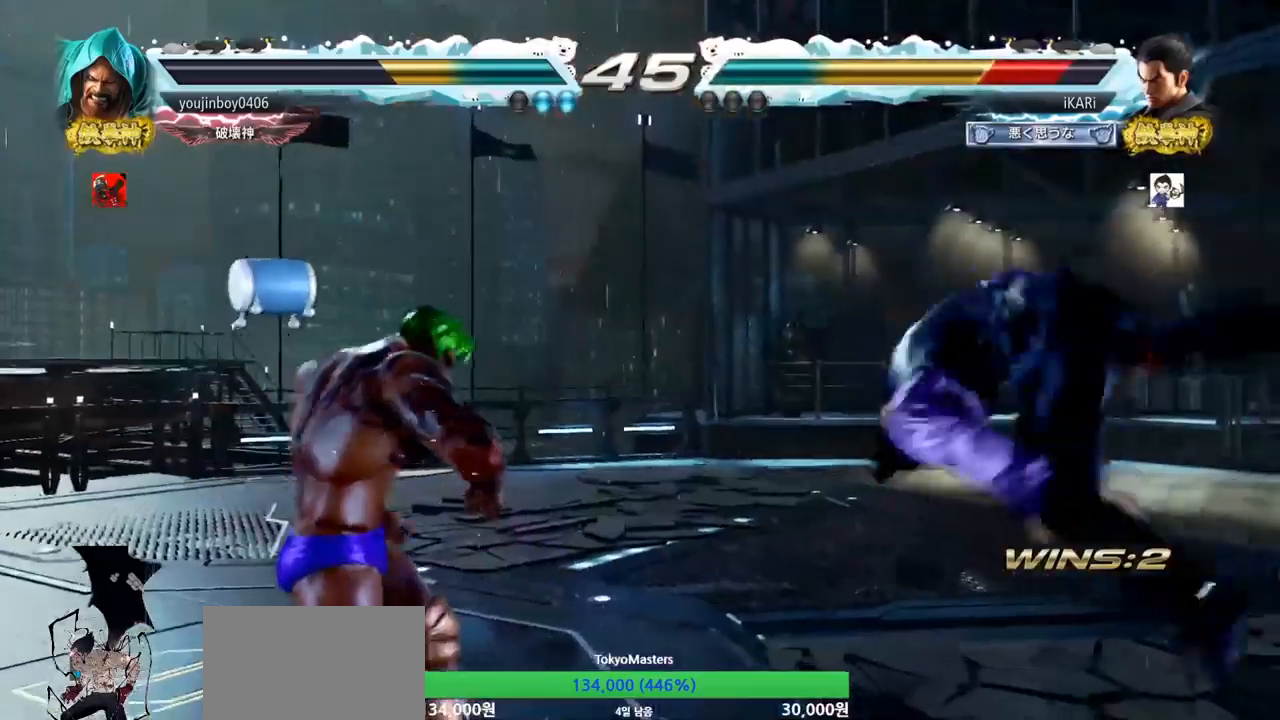
{"buttons": [], "left_stick": "center", "events": []}
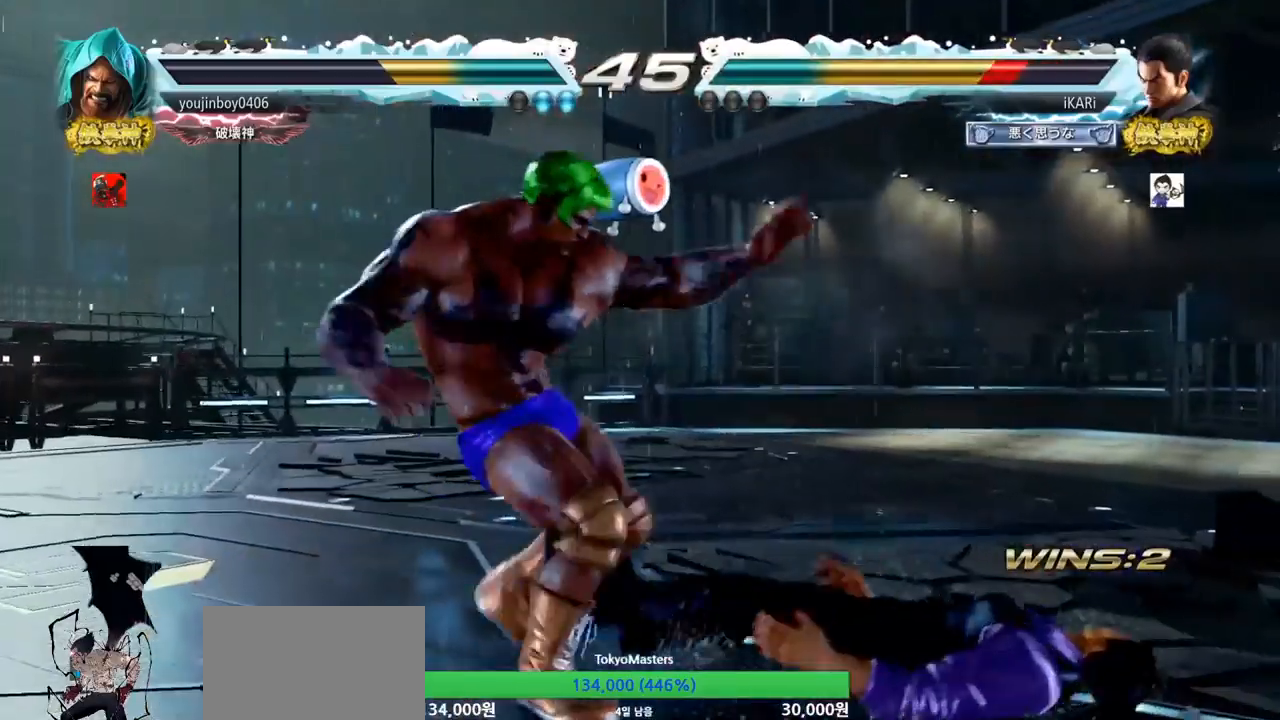
{"buttons": [], "left_stick": "center", "events": [[417, "left_stick", "up"], [483, "left_stick", "center"]]}
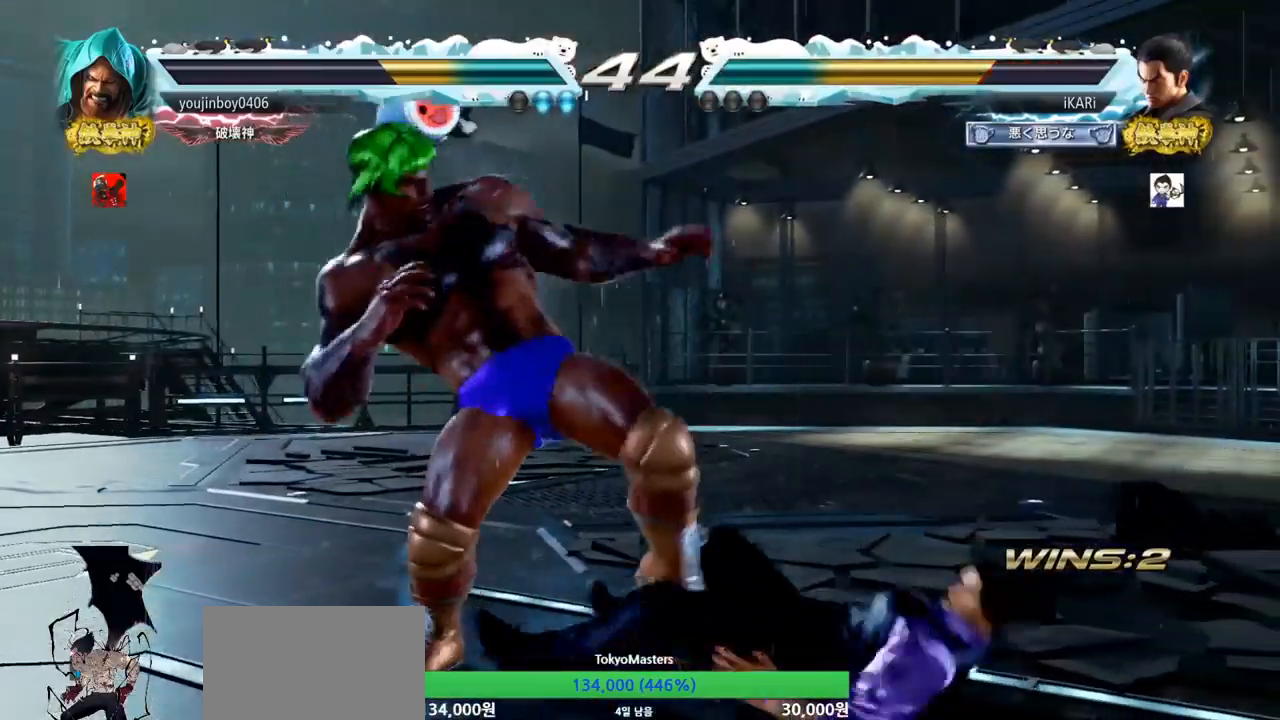
{"buttons": [], "left_stick": "center", "events": [[350, "left_stick", "down"], [367, "TRIANGLE", "down"], [401, "TRIANGLE", "up"], [434, "left_stick", "center"]]}
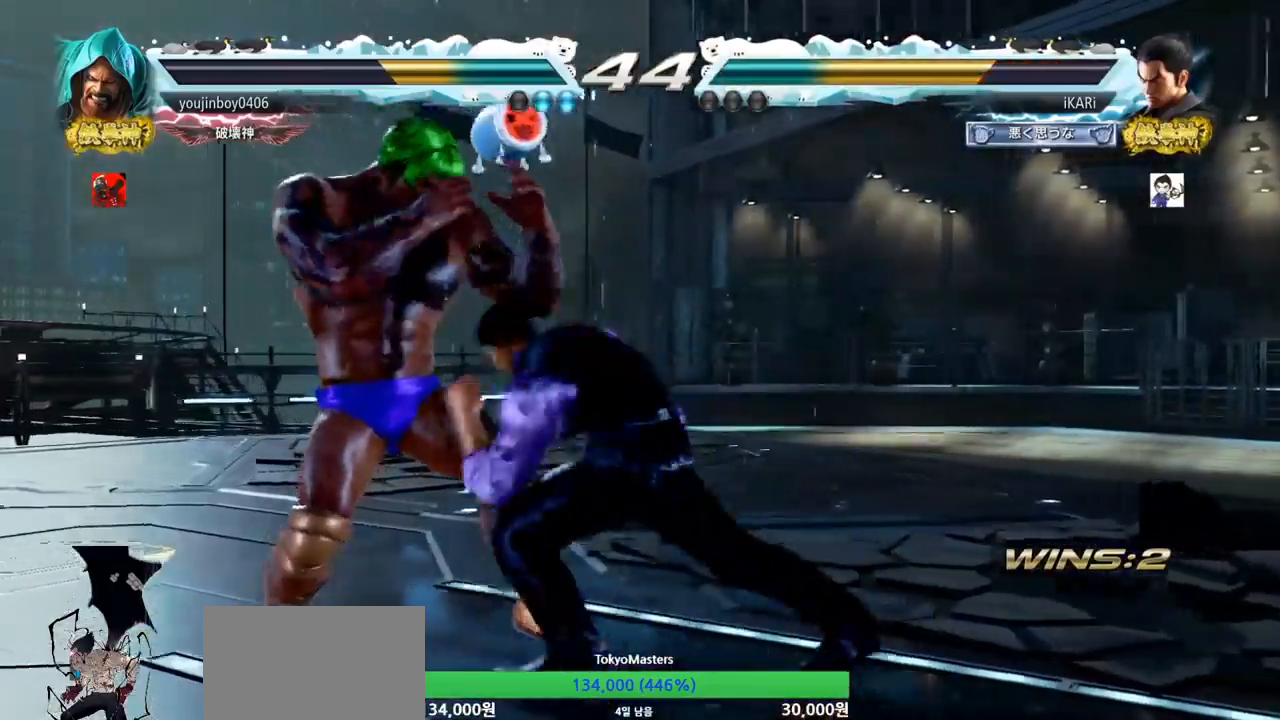
{"buttons": [], "left_stick": "down", "events": [[433, "left_stick", "down"]]}
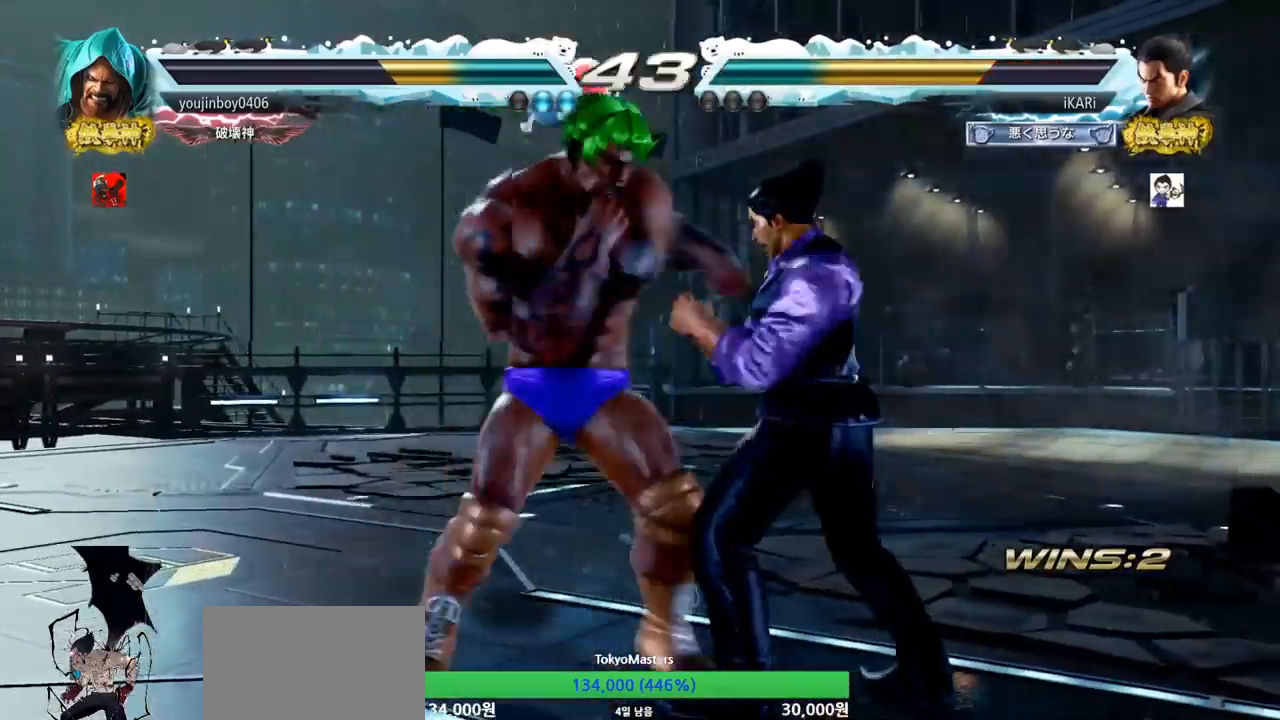
{"buttons": [], "left_stick": "center", "events": [[167, "left_stick", "center"], [184, "SQUARE", "down"], [250, "SQUARE", "up"], [284, "TRIANGLE", "down"], [317, "TRIANGLE", "up"], [367, "TRIANGLE", "down"], [417, "TRIANGLE", "up"], [451, "TRIANGLE", "down"], [501, "TRIANGLE", "up"]]}
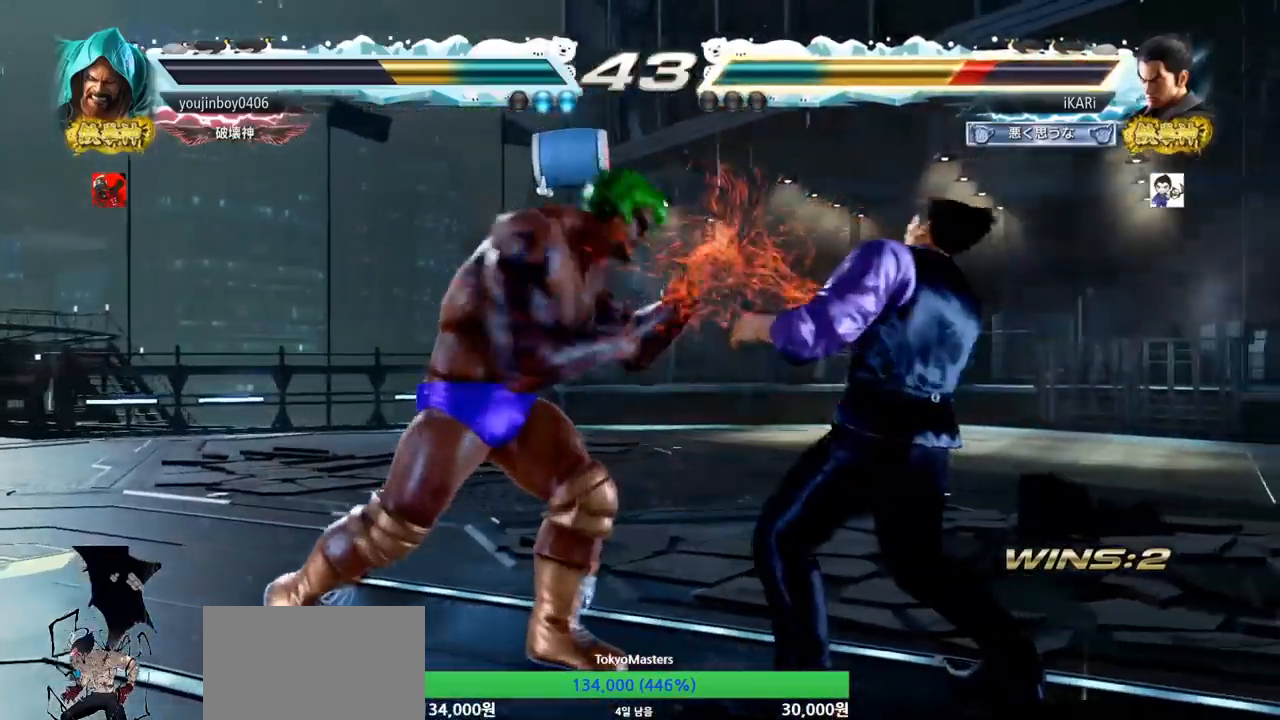
{"buttons": [], "left_stick": "down", "events": [[116, "left_stick", "right"], [166, "left_stick", "center"], [216, "left_stick", "right"], [467, "left_stick", "down"]]}
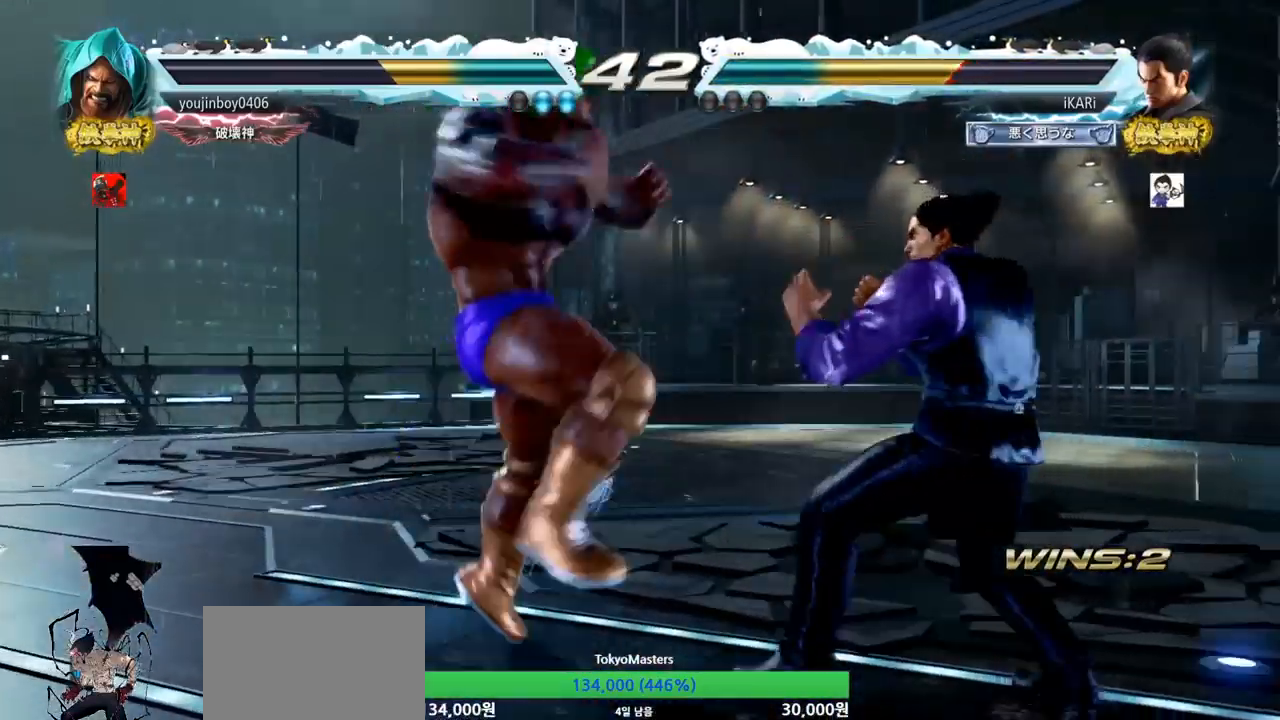
{"buttons": [], "left_stick": "down", "events": [[33, "left_stick", "right"], [367, "left_stick", "center"], [501, "left_stick", "down"]]}
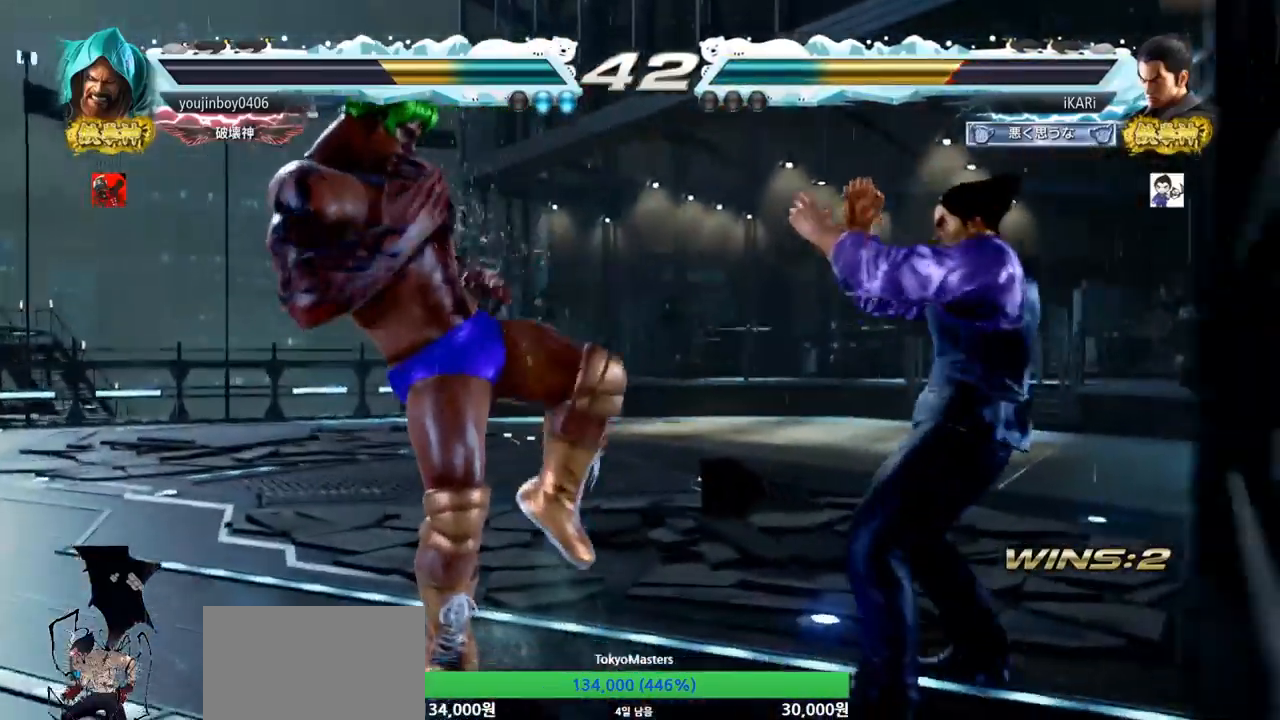
{"buttons": [], "left_stick": "center", "events": [[66, "left_stick", "center"], [166, "left_stick", "down"], [300, "left_stick", "center"], [350, "left_stick", "down"], [433, "left_stick", "center"]]}
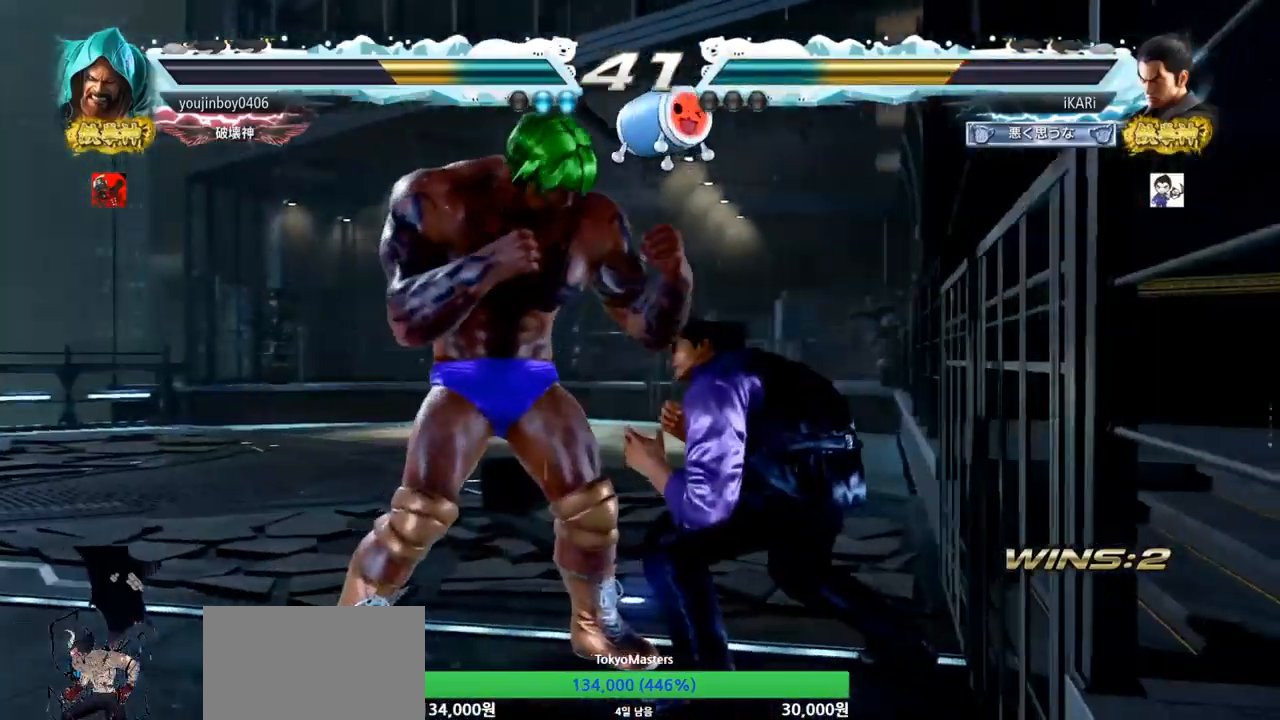
{"buttons": [], "left_stick": "right", "events": [[117, "left_stick", "right"], [167, "left_stick", "center"], [217, "left_stick", "right"]]}
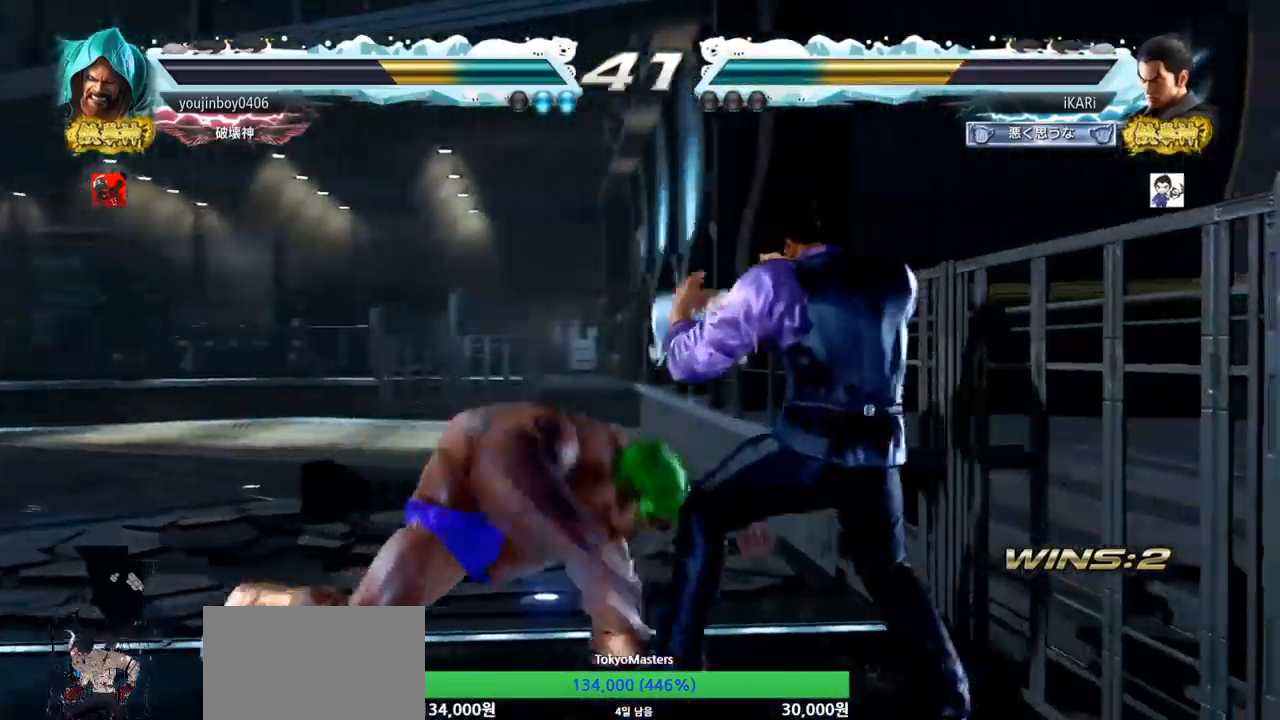
{"buttons": [], "left_stick": "center", "events": [[83, "left_stick", "down"], [133, "left_stick", "down-right"], [317, "left_stick", "center"]]}
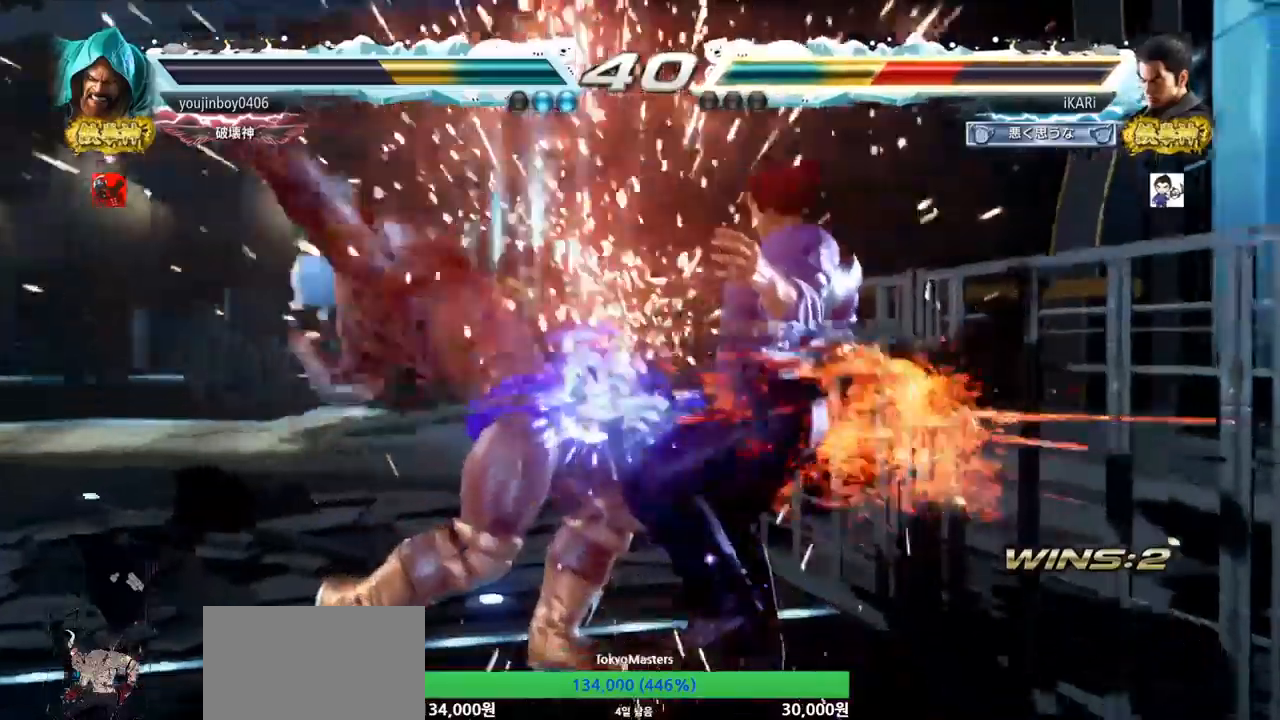
{"buttons": [], "left_stick": "center", "events": []}
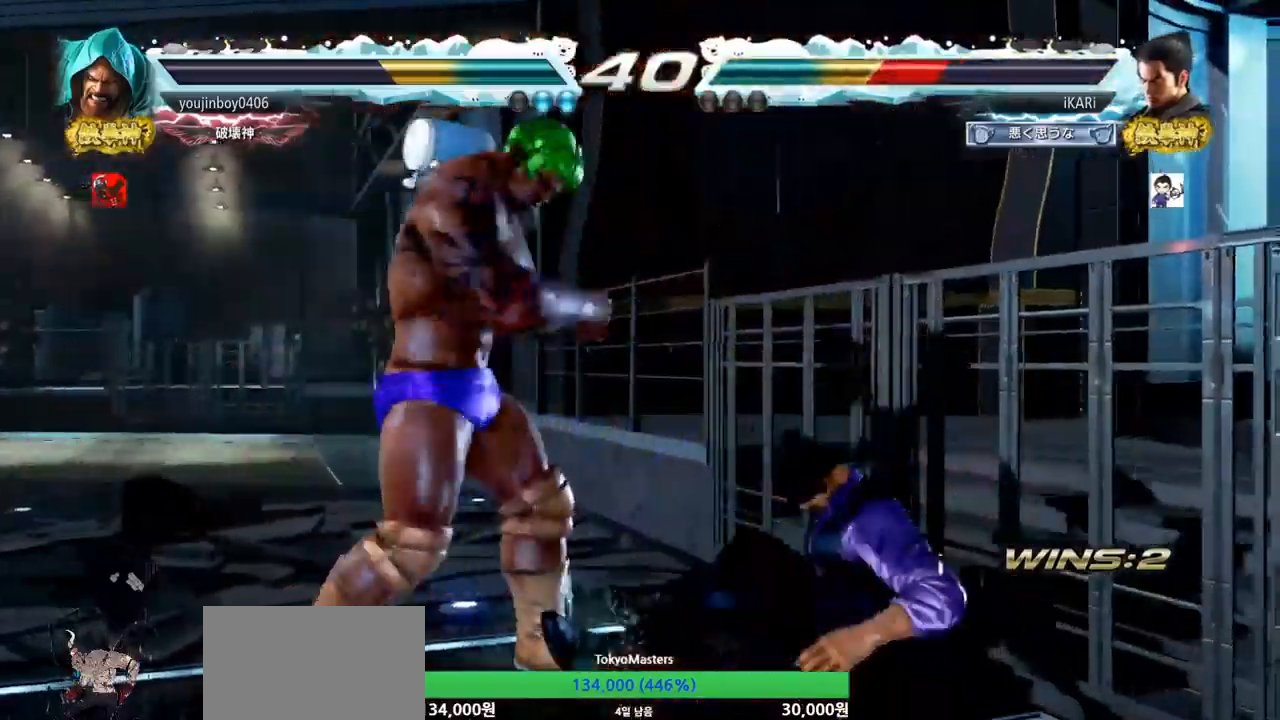
{"buttons": [], "left_stick": "center", "events": [[116, "CROSS", "down"], [183, "CROSS", "up"]]}
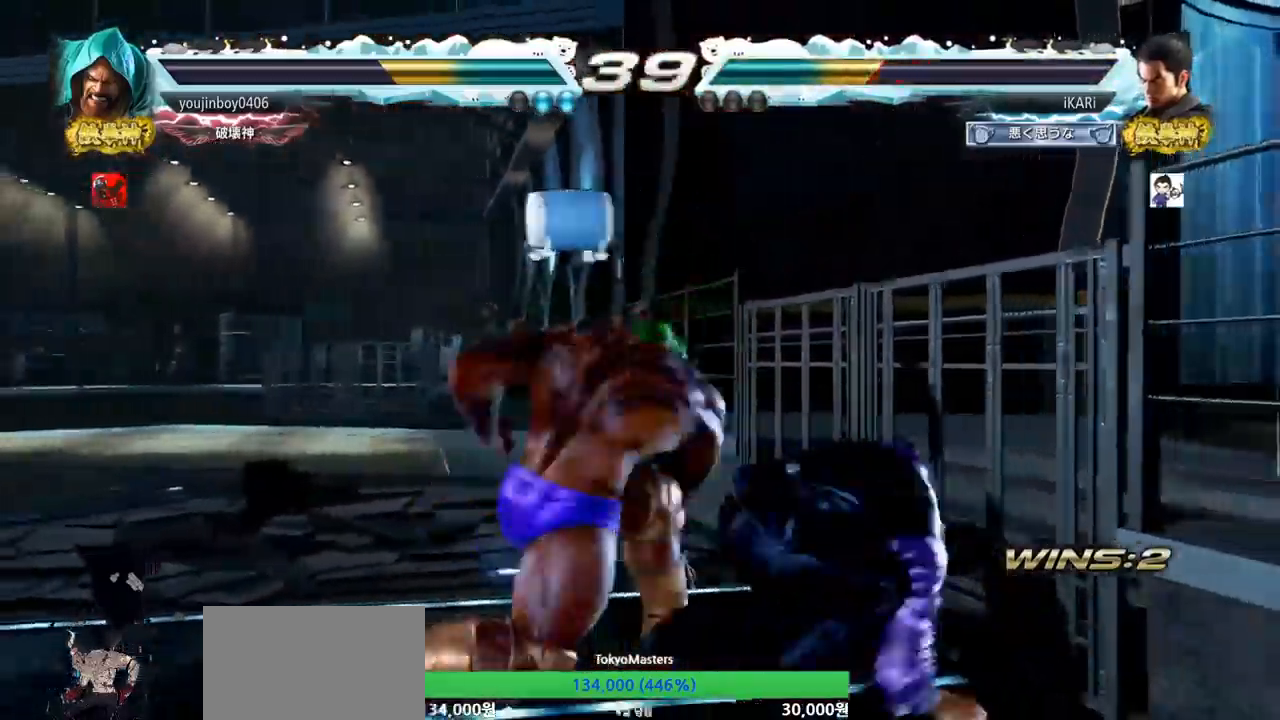
{"buttons": [], "left_stick": "center", "events": [[17, "left_stick", "down"], [367, "left_stick", "center"]]}
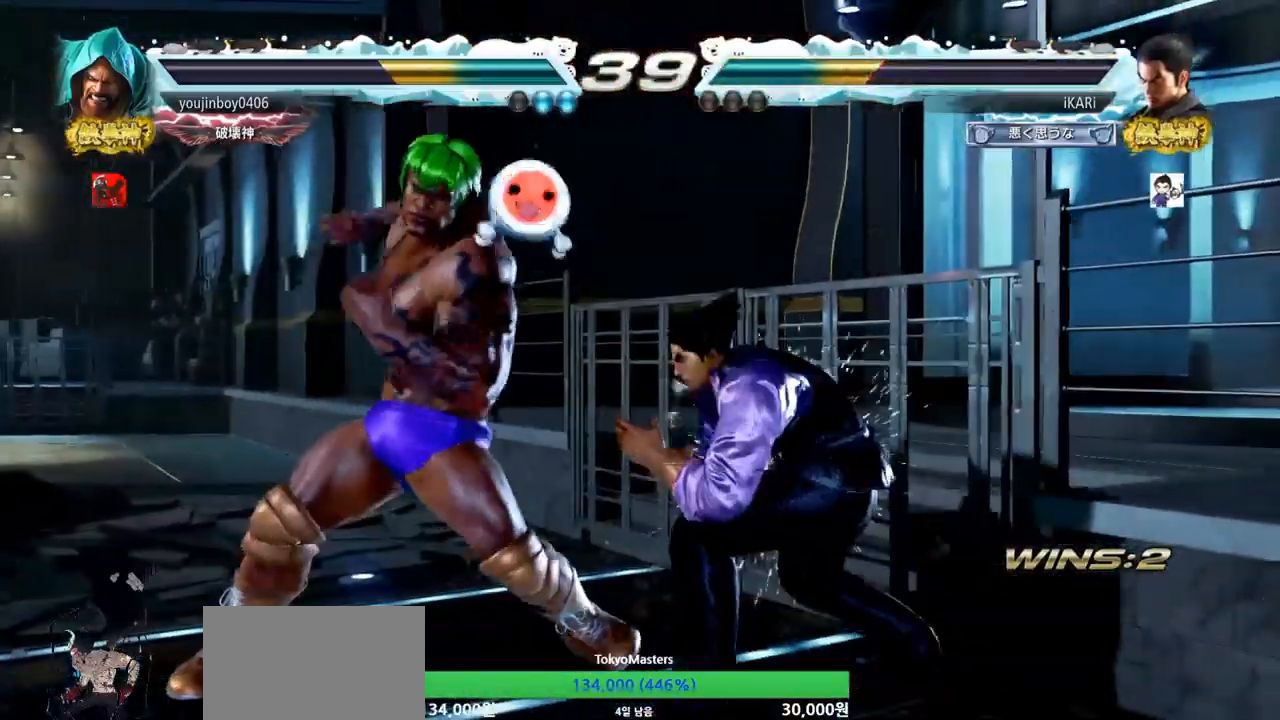
{"buttons": [], "left_stick": "down-left", "events": [[500, "left_stick", "down-left"]]}
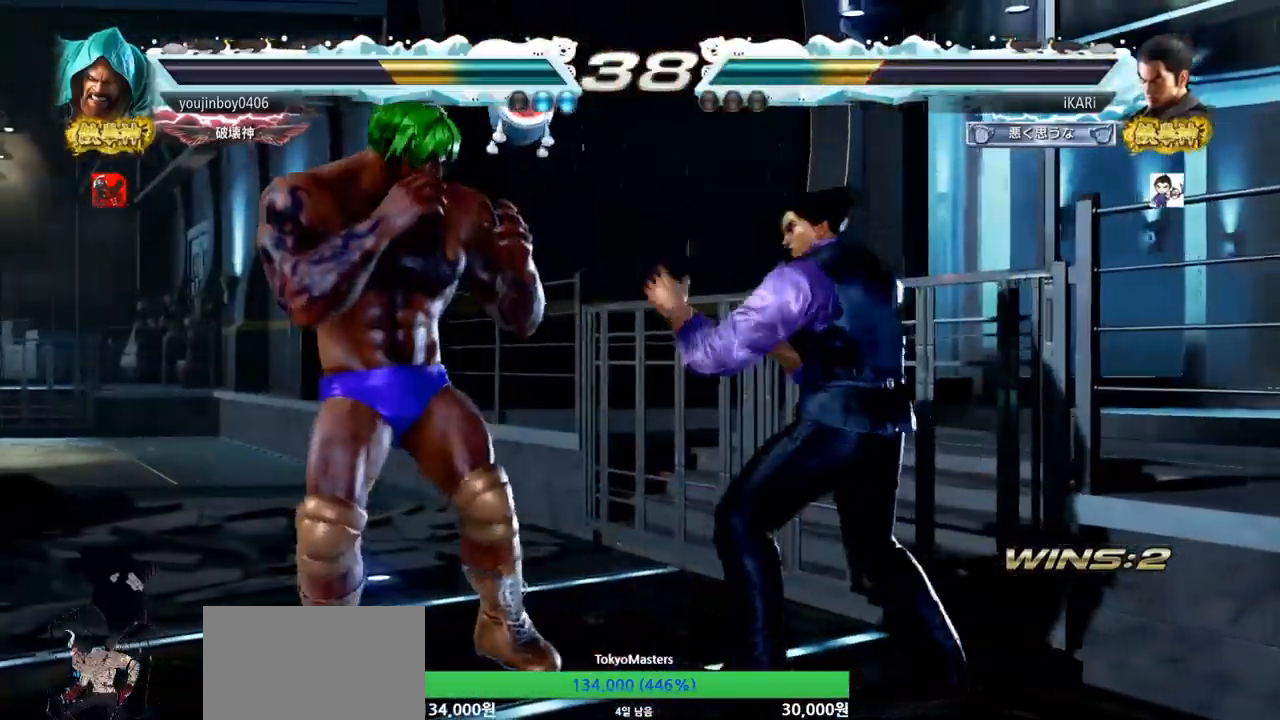
{"buttons": [], "left_stick": "down-left", "events": [[200, "CIRCLE", "down"], [267, "CIRCLE", "up"], [350, "SQUARE", "down"], [384, "SQUARE", "up"], [434, "SQUARE", "down"], [501, "SQUARE", "up"]]}
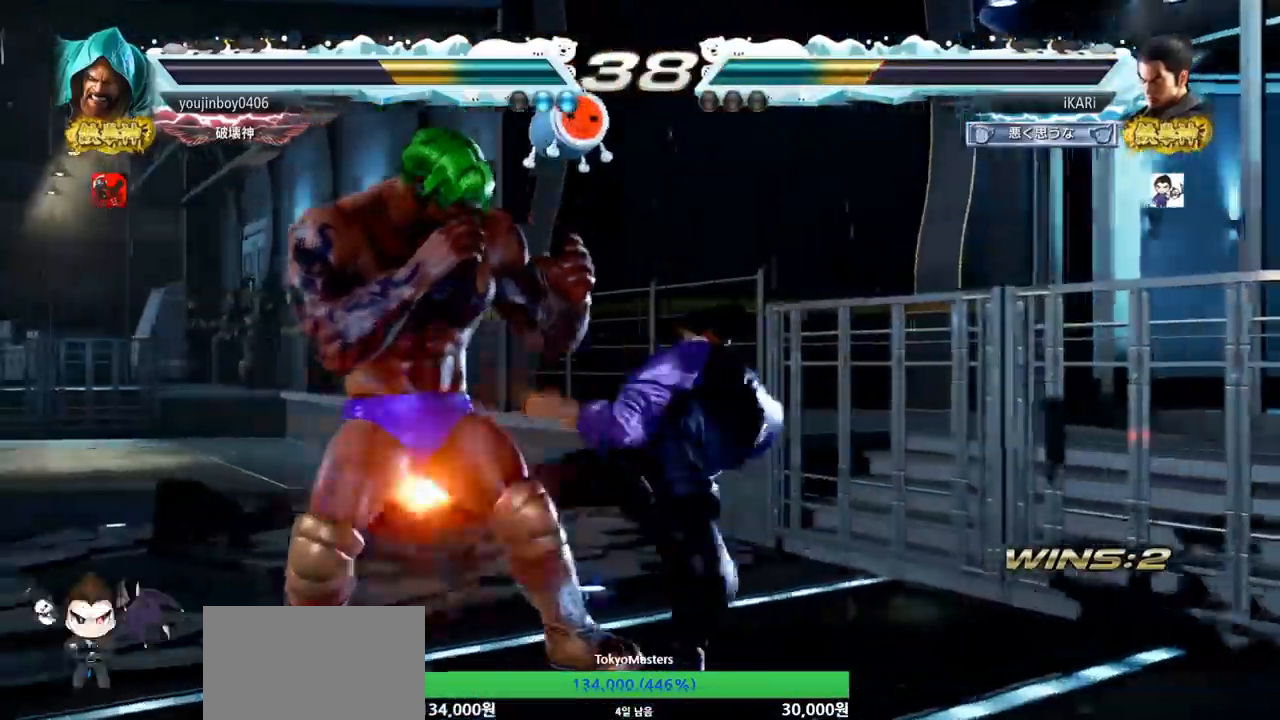
{"buttons": [], "left_stick": "center", "events": [[66, "SQUARE", "down"], [100, "TRIANGLE", "down"], [133, "SQUARE", "up"], [133, "left_stick", "center"], [166, "TRIANGLE", "up"], [200, "TRIANGLE", "down"], [250, "TRIANGLE", "up"], [283, "TRIANGLE", "down"], [333, "TRIANGLE", "up"], [383, "TRIANGLE", "down"], [433, "TRIANGLE", "up"]]}